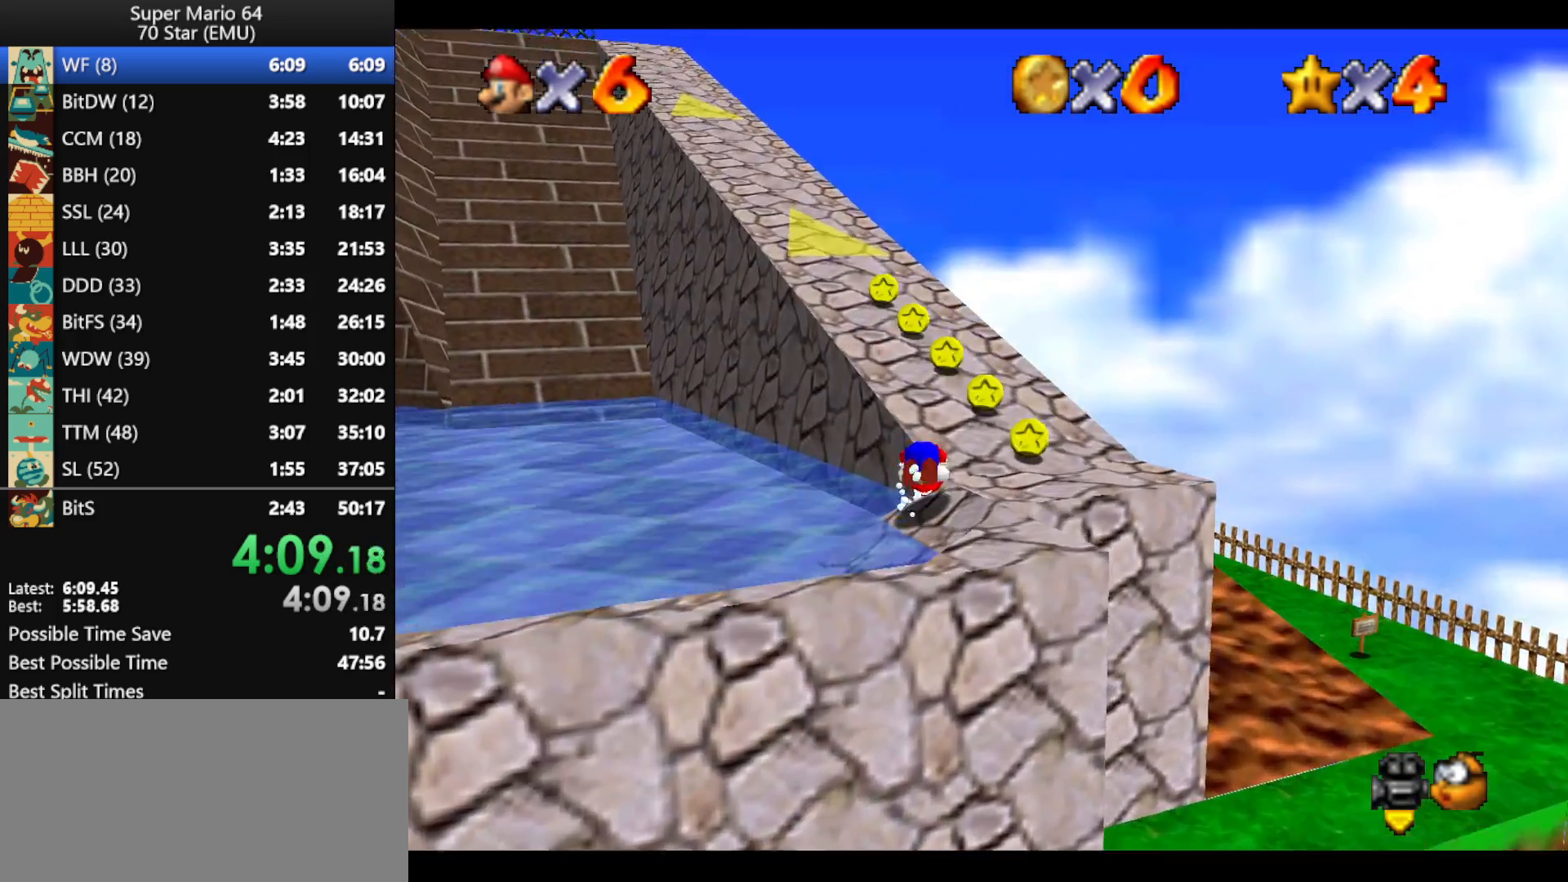
Gameplay with a controller (Nintendo layout); each line is a JSON object with the inputs held at the frame after it. "events" lists button and stick changes between this image and that frame as [ms after this image, input, new state], when the widget could be followed in between. Not read: L1 L3 R3 X Y.
{"buttons": ["A", "B"], "left_stick": "up", "events": [[67, "B", "up"], [100, "A", "up"], [400, "A", "down"], [400, "B", "down"]]}
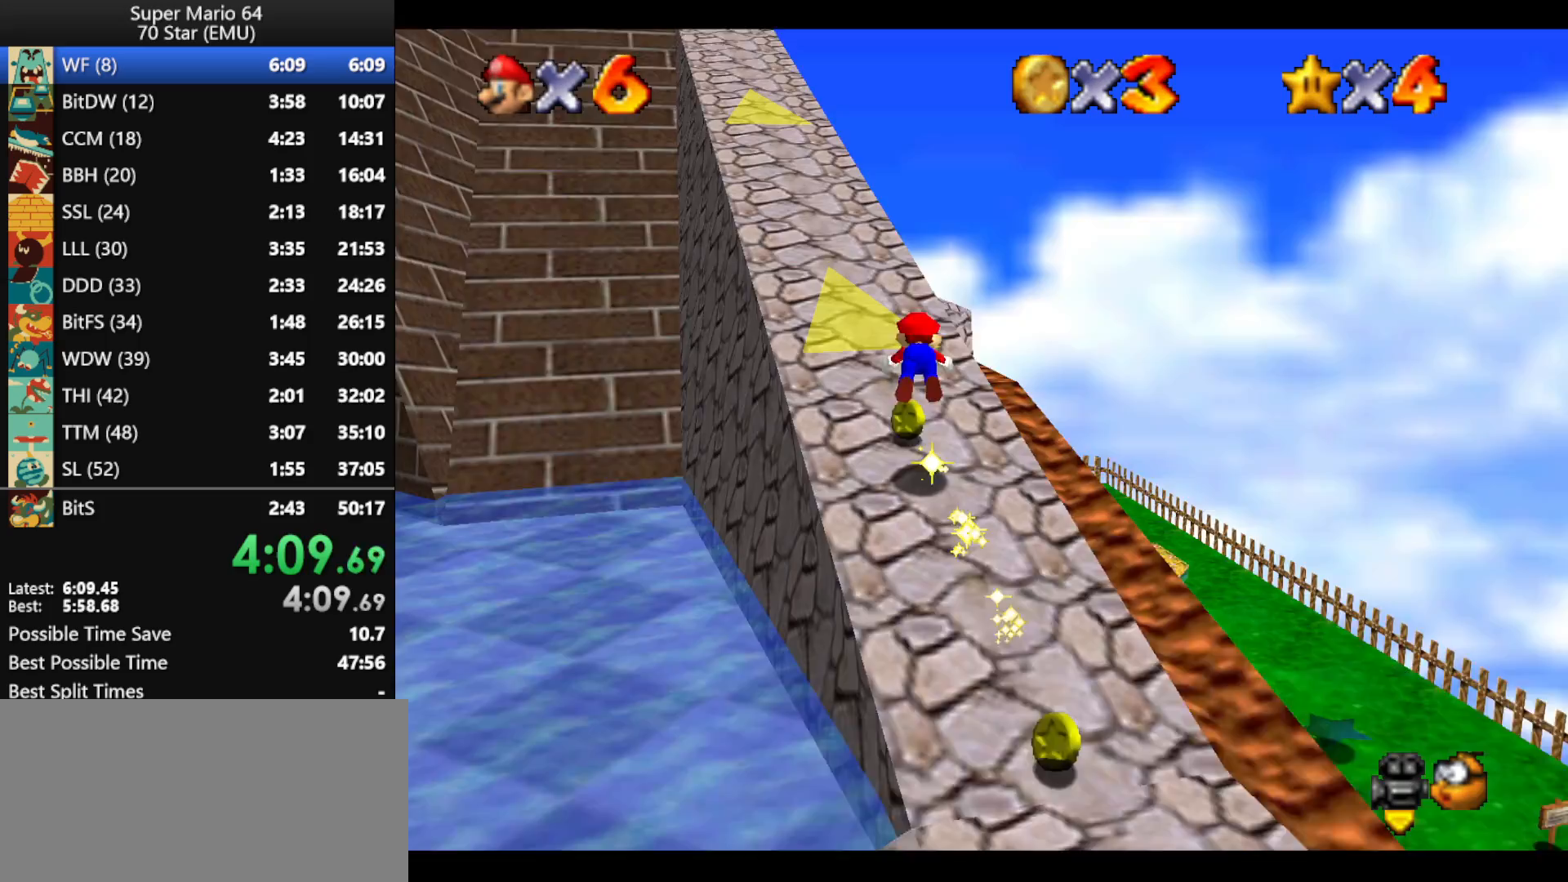
{"buttons": [], "left_stick": "up-left", "events": [[33, "A", "up"], [33, "B", "up"], [100, "left_stick", "up-left"]]}
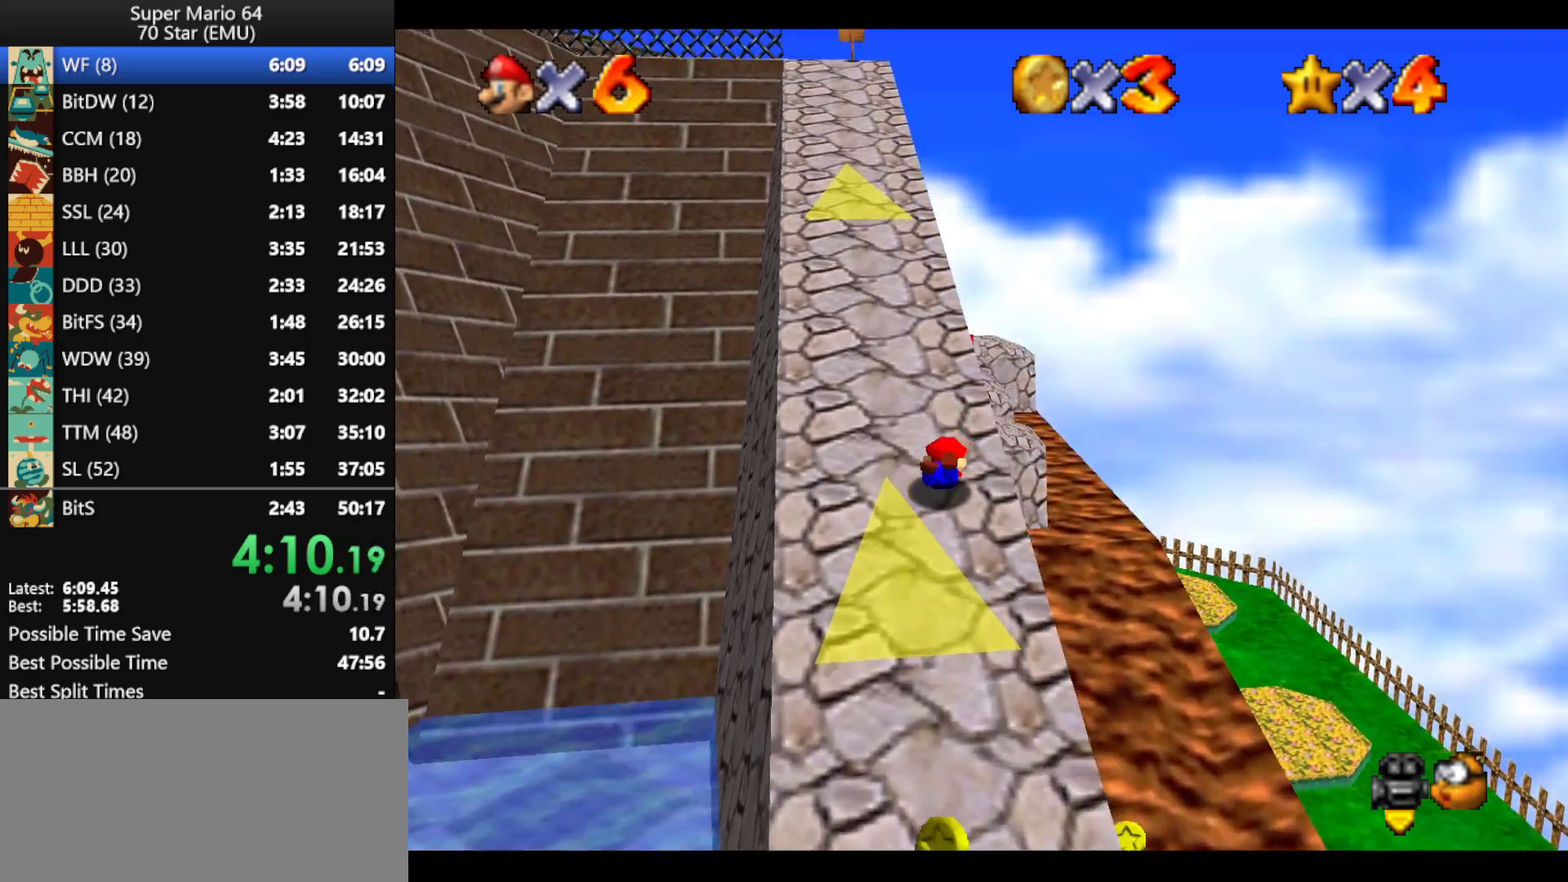
{"buttons": [], "left_stick": "up", "events": [[33, "left_stick", "up"], [67, "A", "down"], [67, "B", "down"], [133, "B", "up"], [167, "A", "up"], [233, "C_RIGHT", "down"], [367, "C_RIGHT", "up"]]}
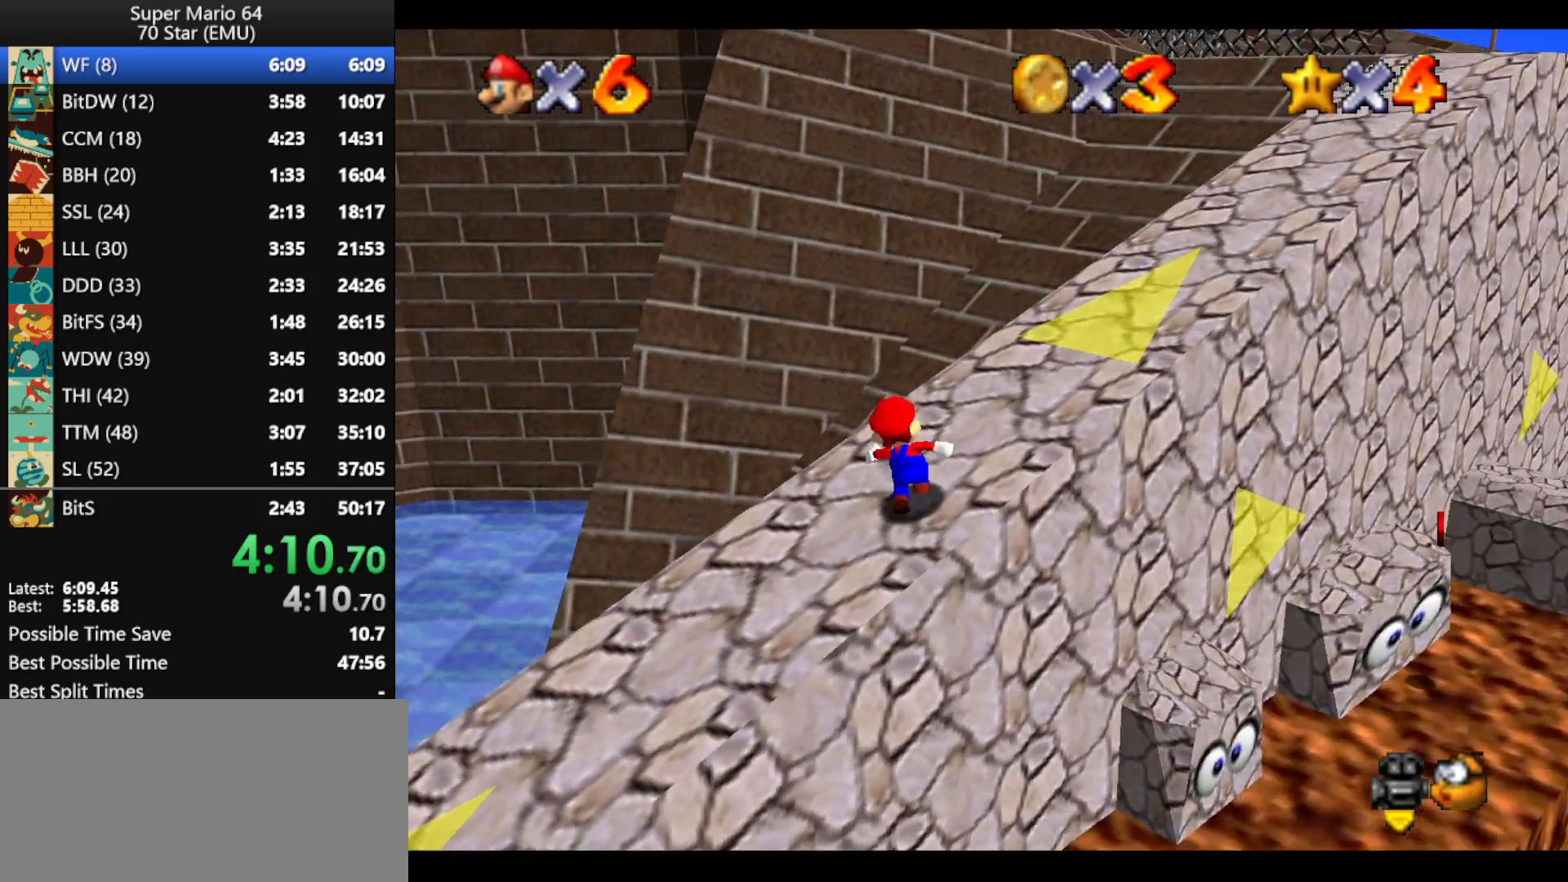
{"buttons": ["C_RIGHT"], "left_stick": "up", "events": [[167, "Z", "down"], [233, "A", "down"], [300, "A", "up"], [333, "Z", "up"], [500, "C_RIGHT", "down"]]}
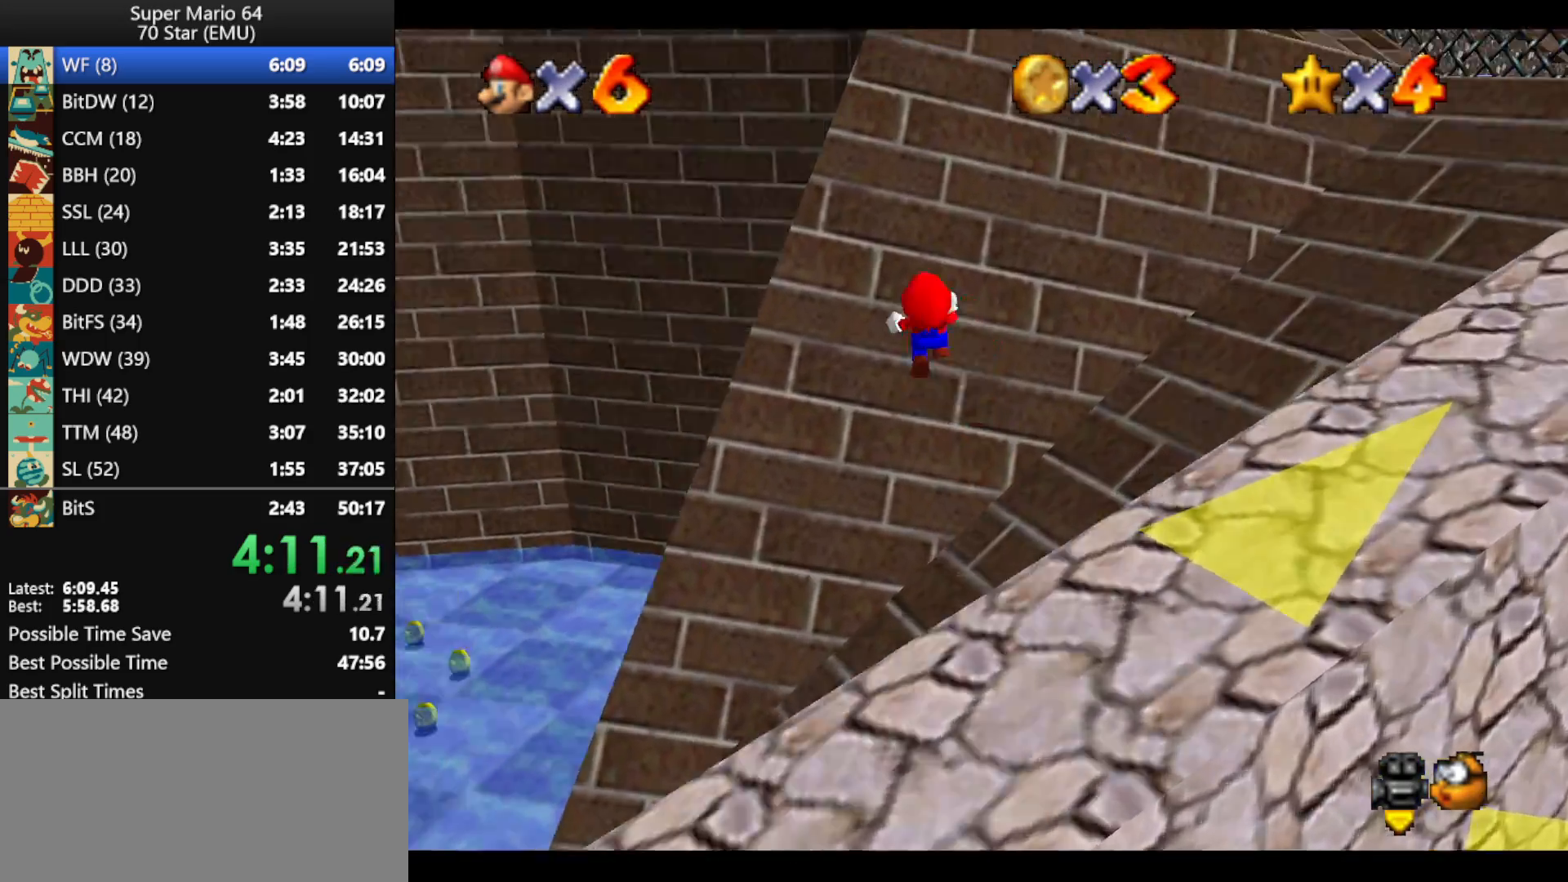
{"buttons": [], "left_stick": "up", "events": [[100, "C_RIGHT", "up"], [133, "left_stick", "up-right"], [467, "left_stick", "up"]]}
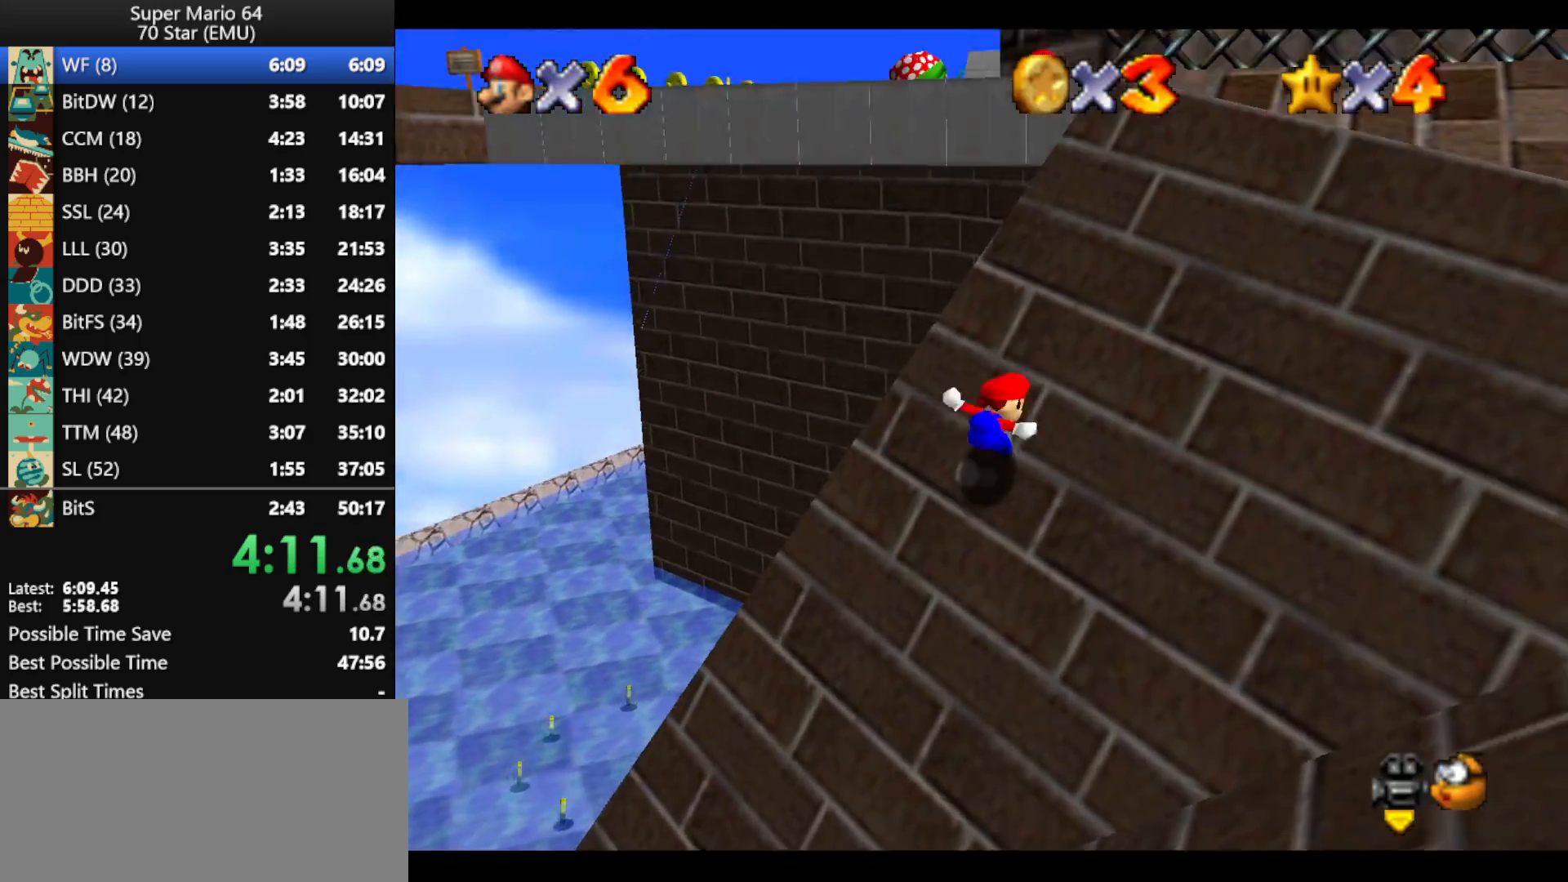
{"buttons": [], "left_stick": "up-left", "events": [[100, "left_stick", "up-left"], [333, "A", "down"], [367, "B", "down"], [500, "A", "up"], [500, "B", "up"]]}
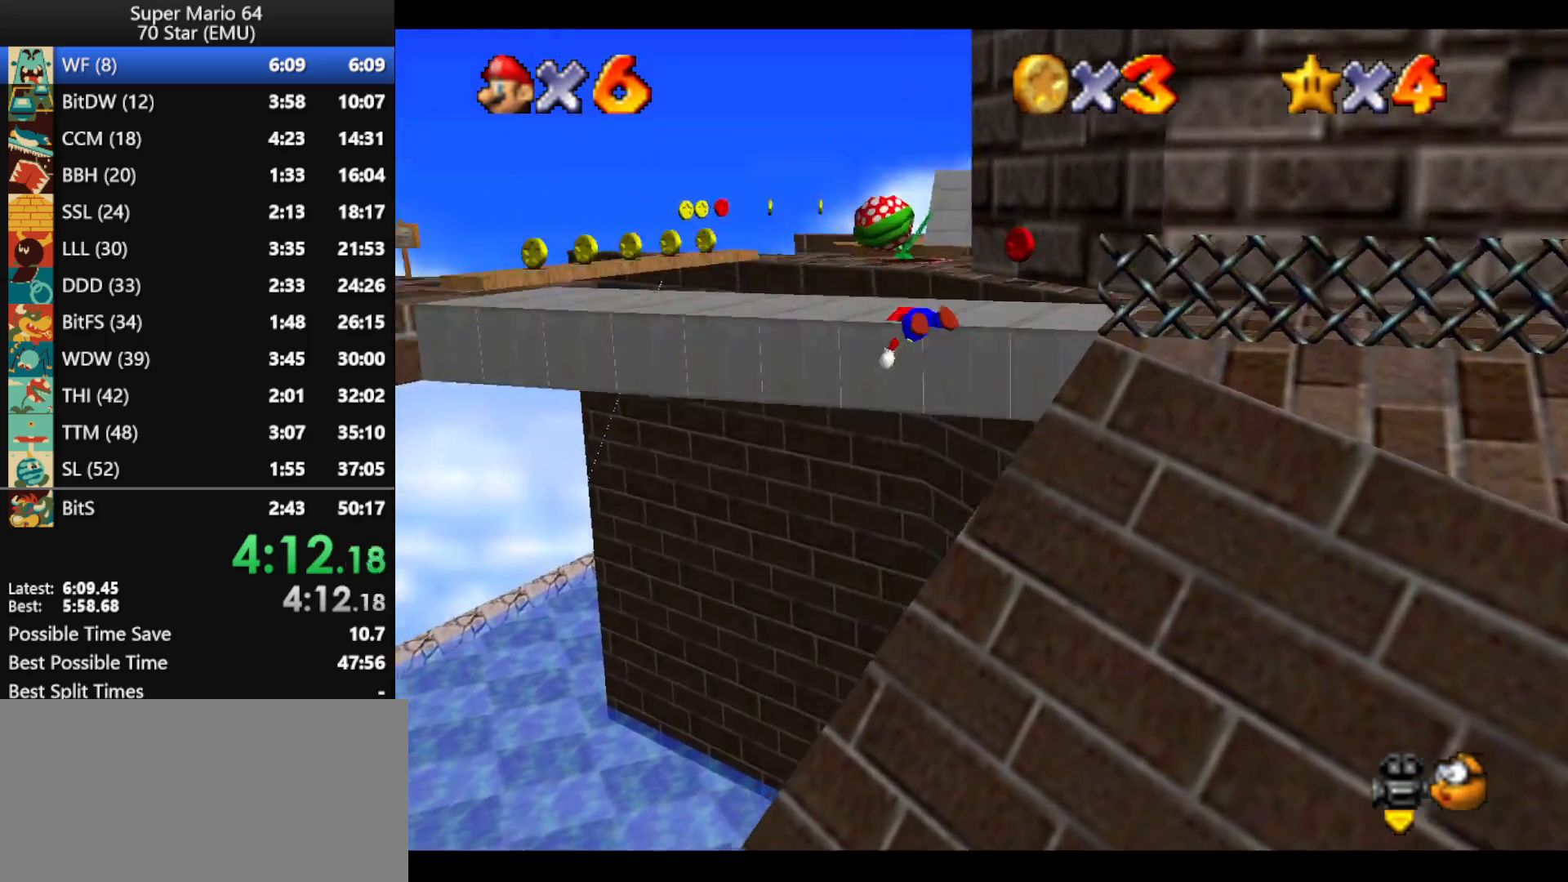
{"buttons": [], "left_stick": "left", "events": [[67, "left_stick", "left"], [133, "A", "down"], [167, "B", "down"], [267, "A", "up"], [267, "B", "up"], [300, "left_stick", "down-left"], [333, "A", "down"], [333, "B", "down"], [467, "B", "up"], [500, "A", "up"], [500, "left_stick", "left"]]}
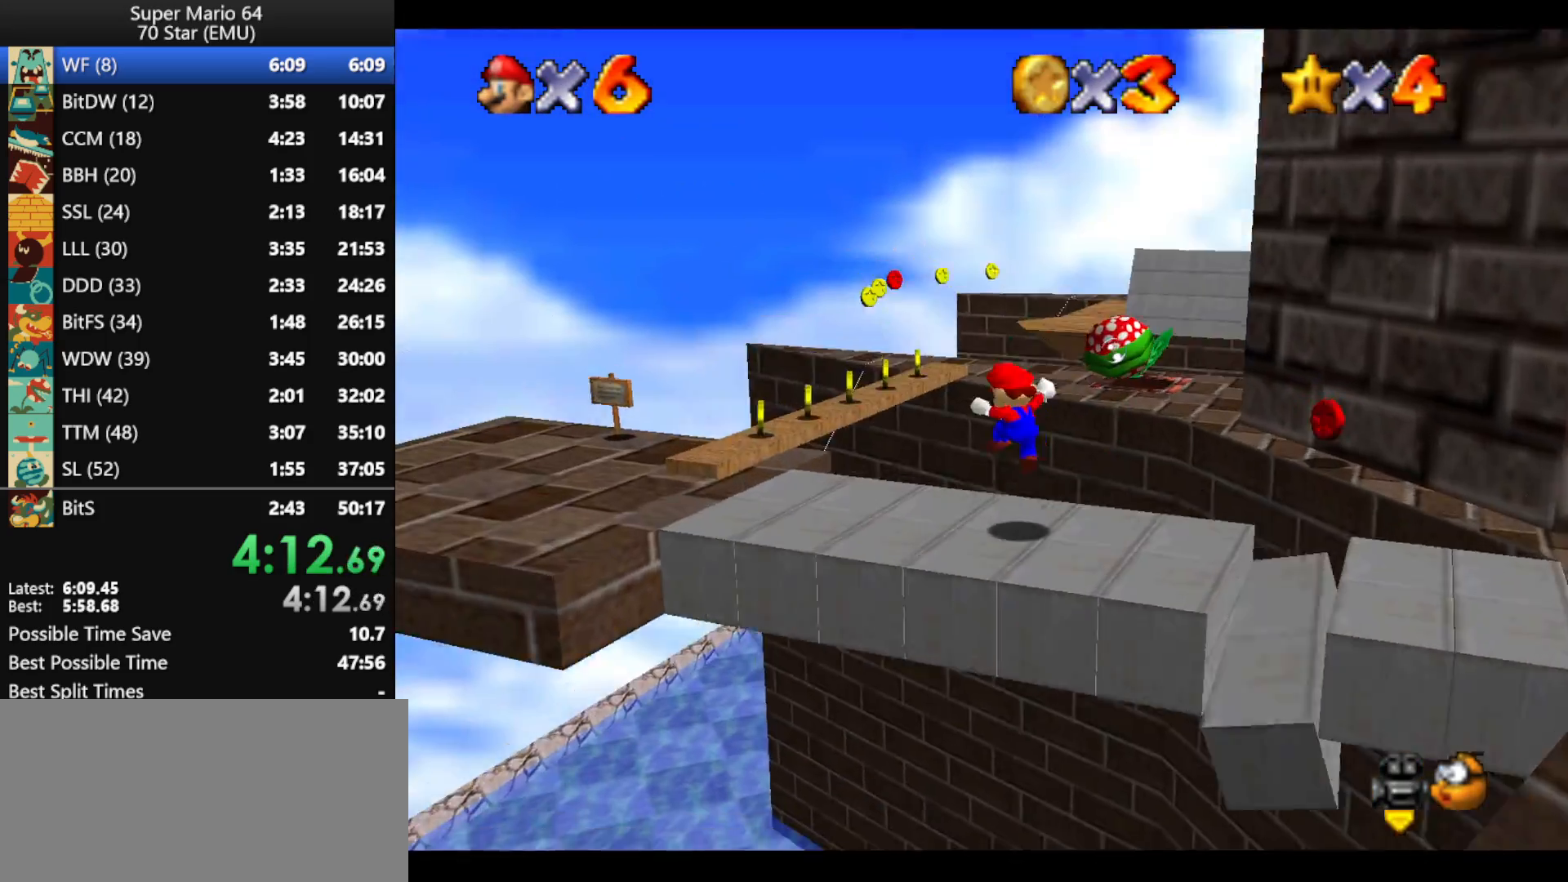
{"buttons": [], "left_stick": "up-left", "events": [[467, "left_stick", "up-left"]]}
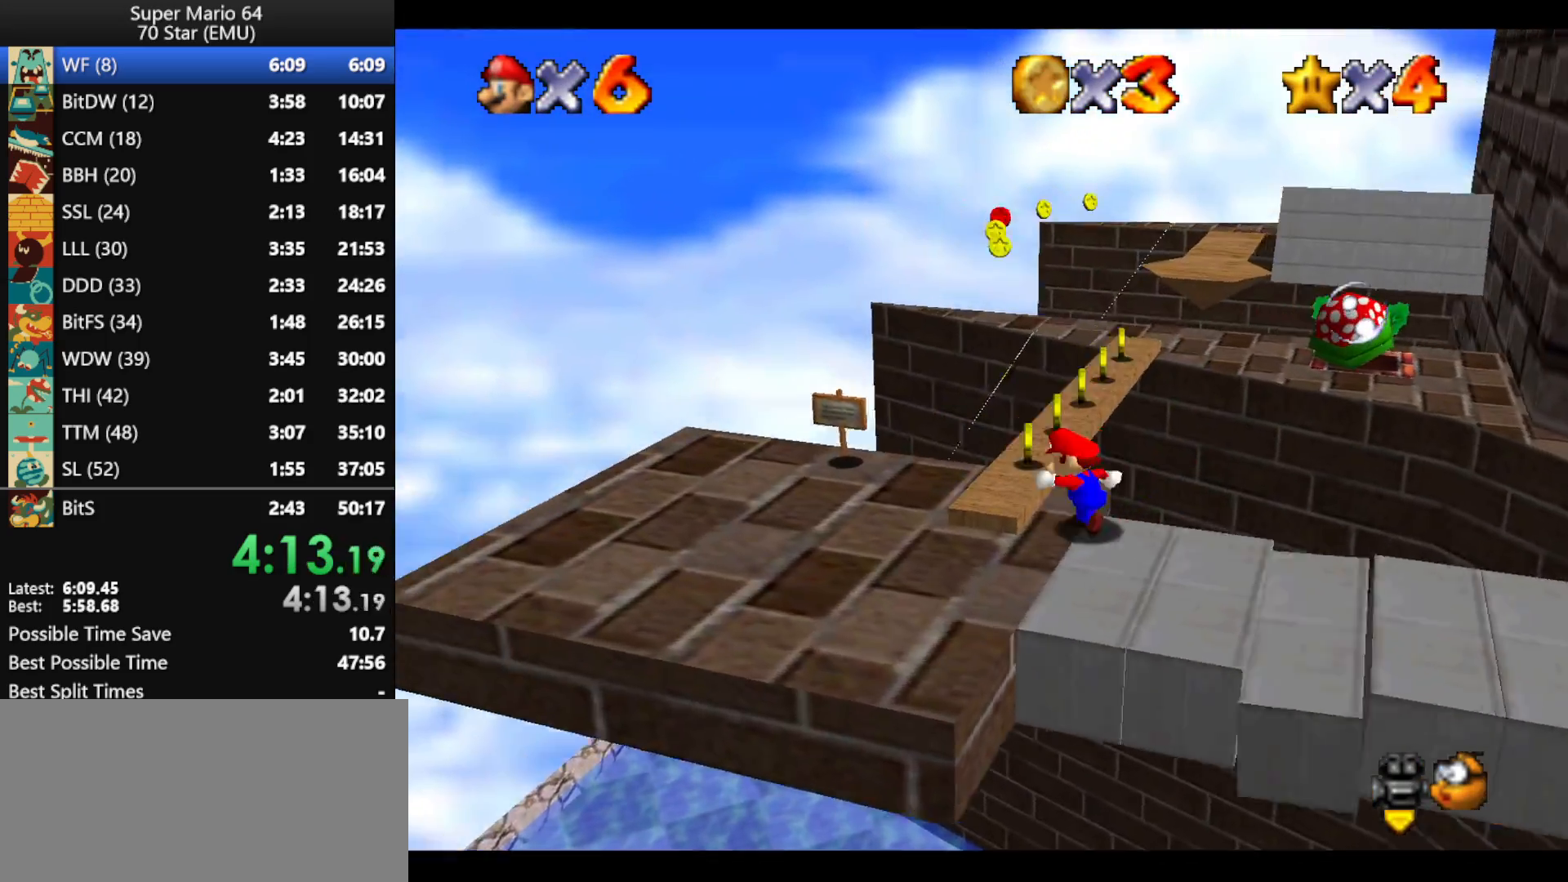
{"buttons": [], "left_stick": "up", "events": [[200, "left_stick", "up"]]}
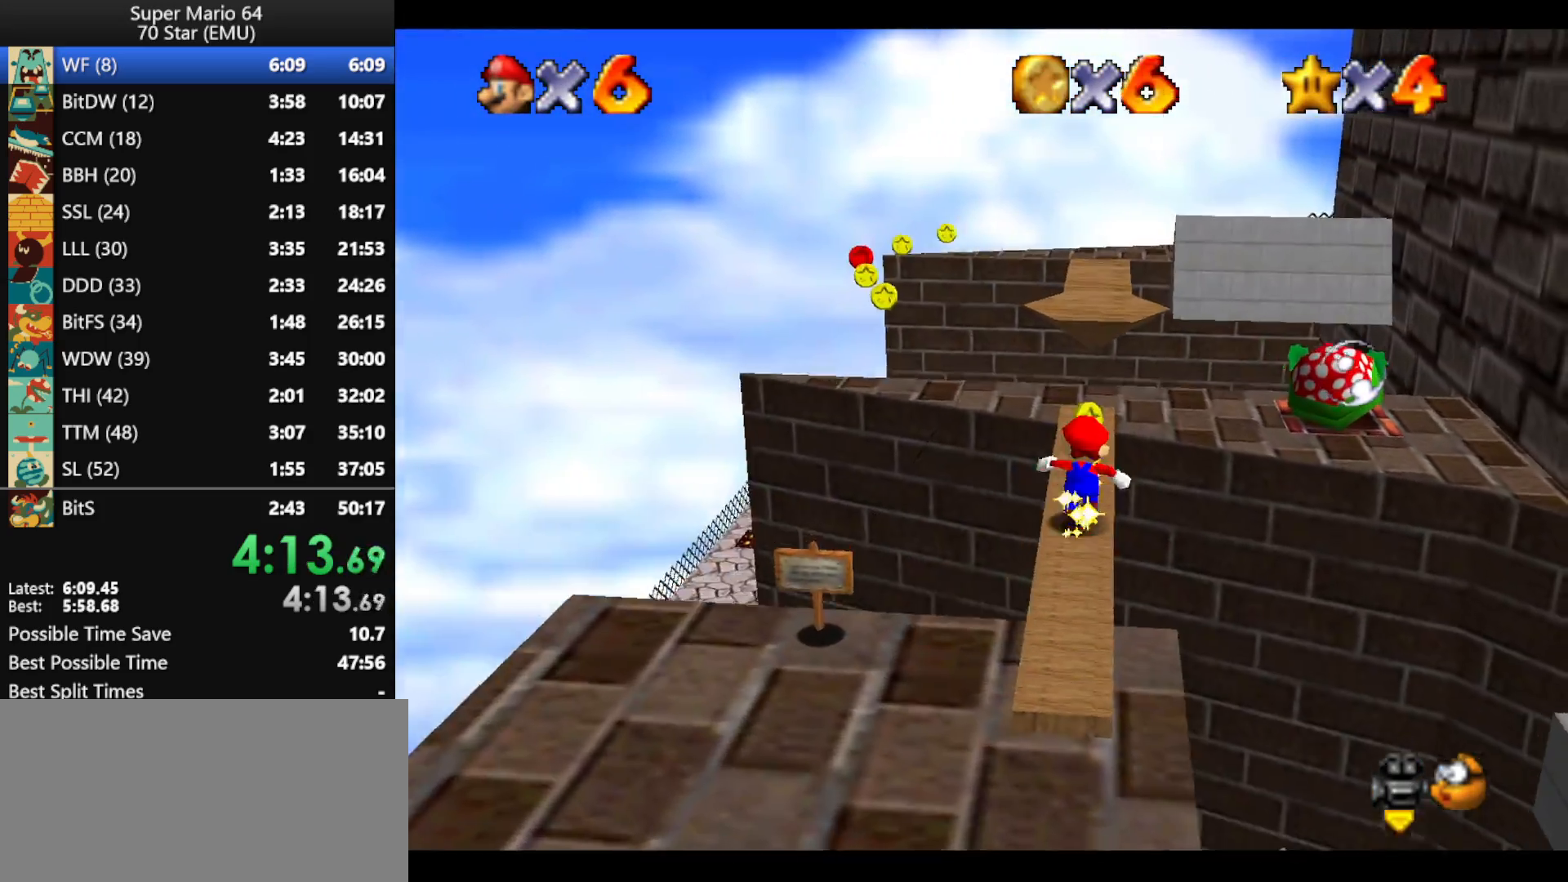
{"buttons": [], "left_stick": "center", "events": [[100, "C_LEFT", "down"], [100, "left_stick", "center"], [200, "C_LEFT", "up"], [267, "C_LEFT", "down"], [400, "C_LEFT", "up"]]}
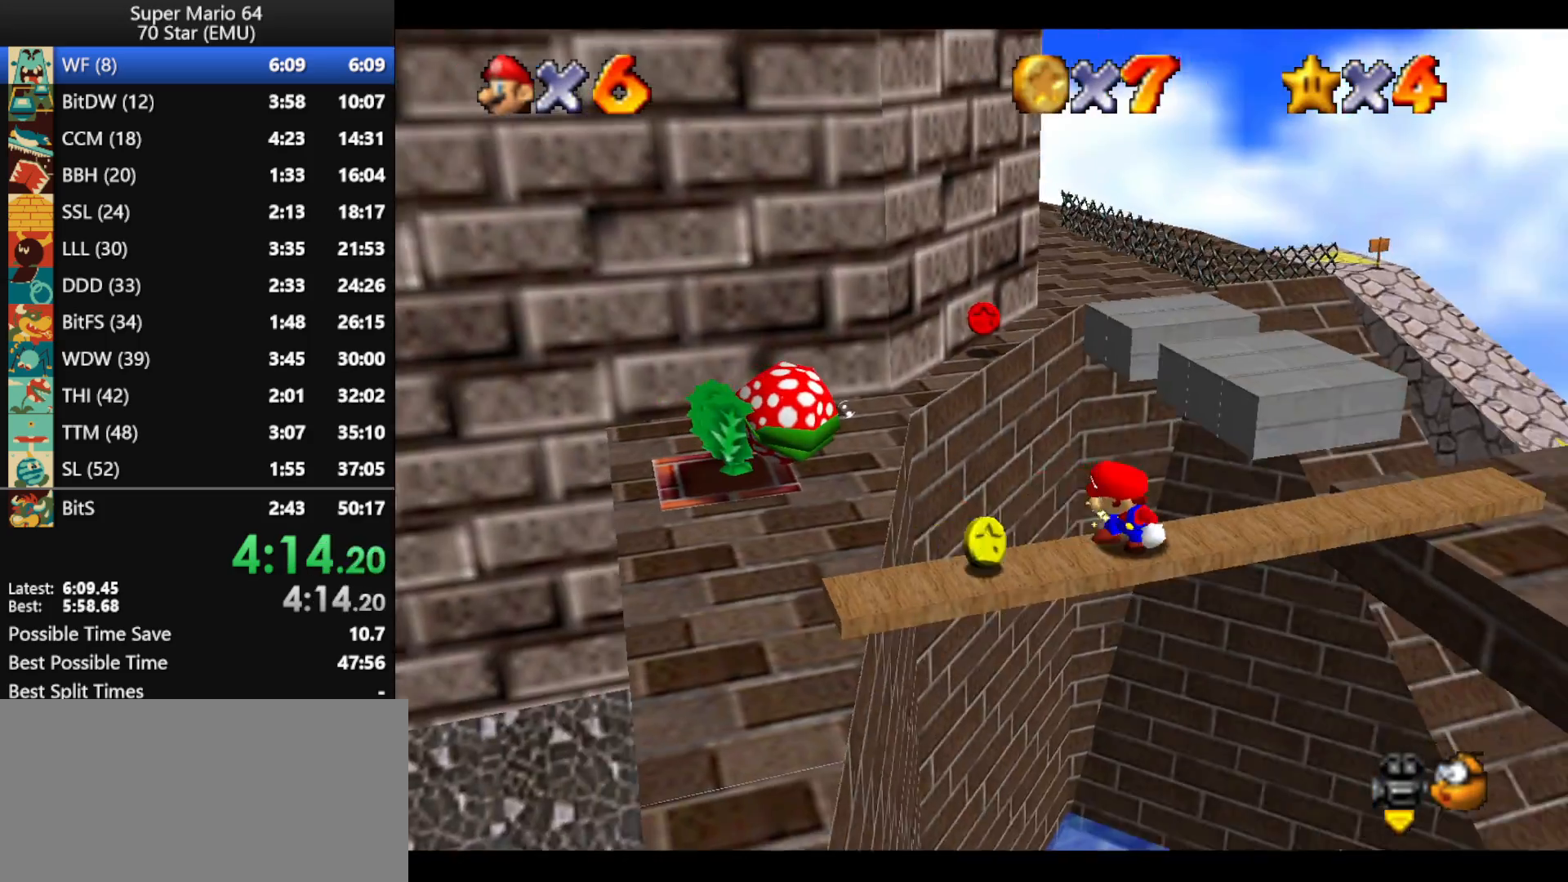
{"buttons": [], "left_stick": "down-left", "events": [[367, "left_stick", "down-left"]]}
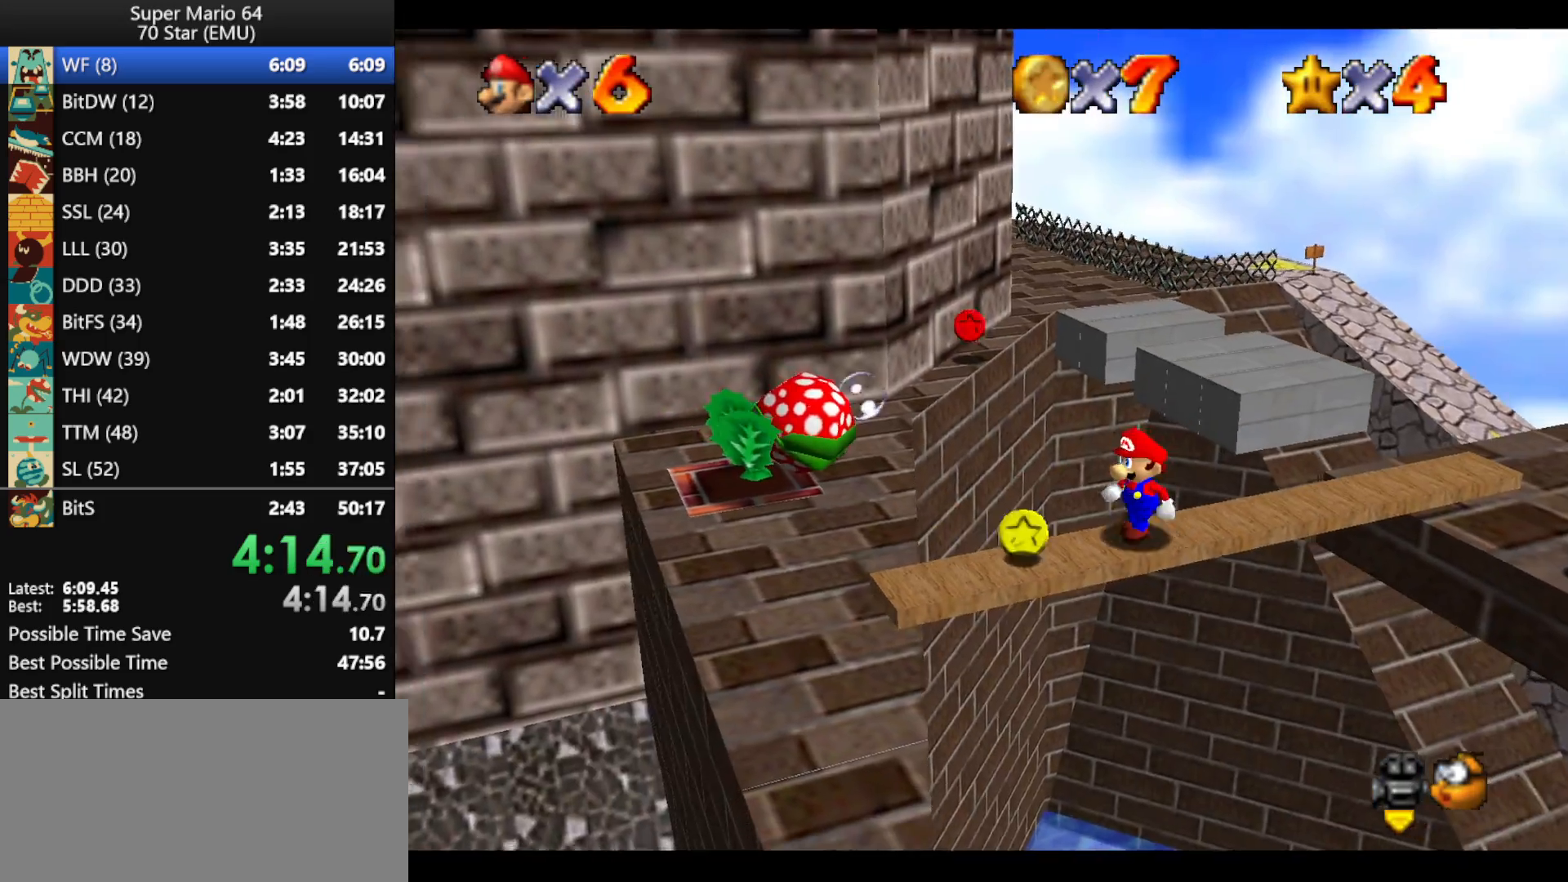
{"buttons": [], "left_stick": "down", "events": [[100, "left_stick", "center"], [333, "left_stick", "down"]]}
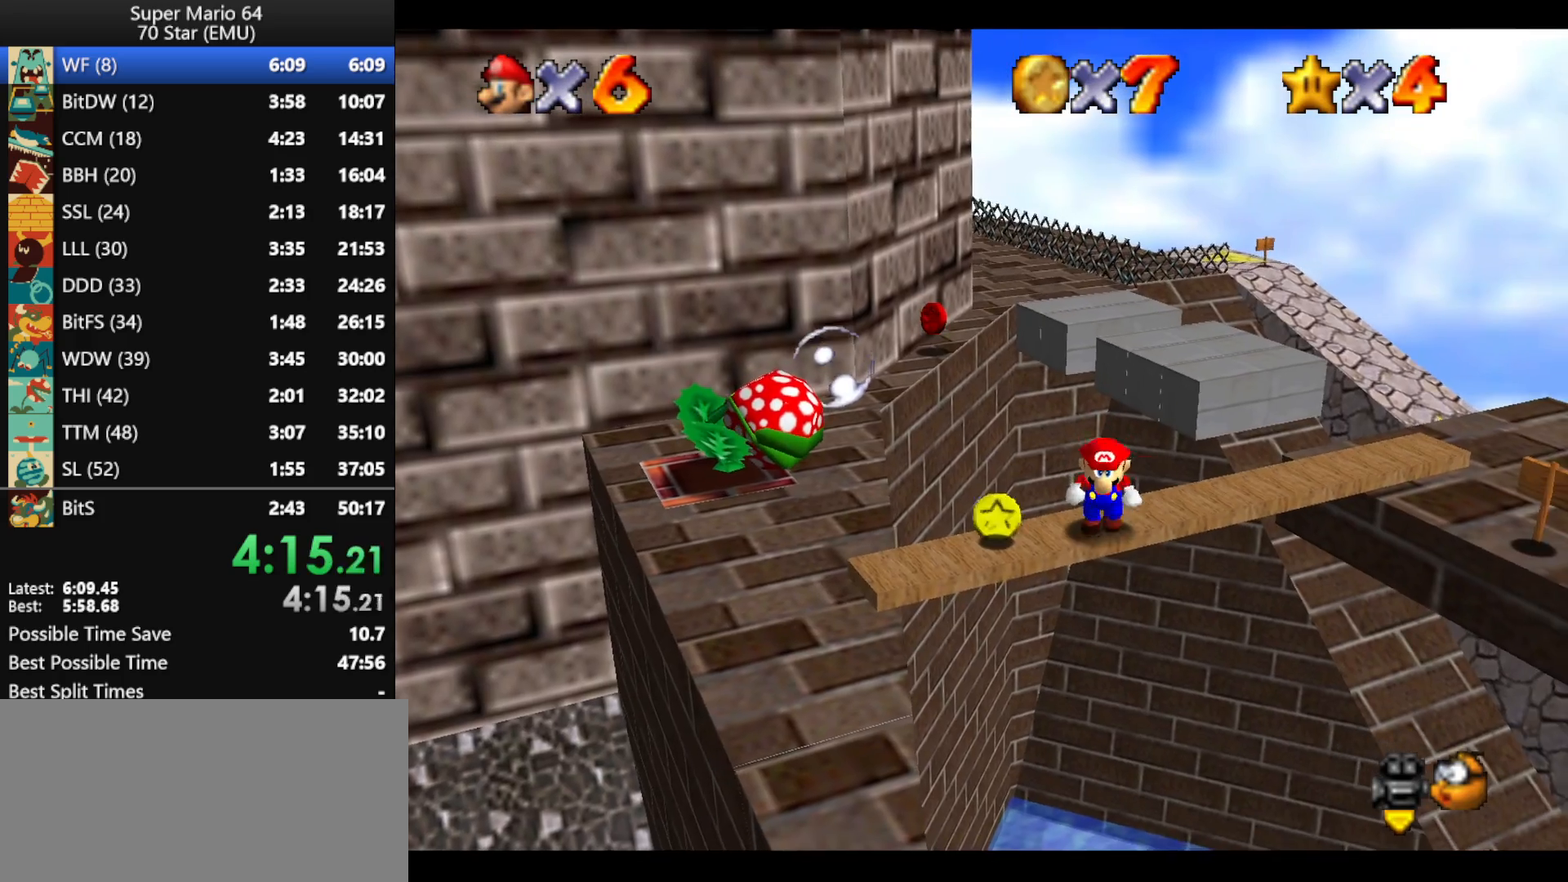
{"buttons": [], "left_stick": "center", "events": [[200, "left_stick", "center"]]}
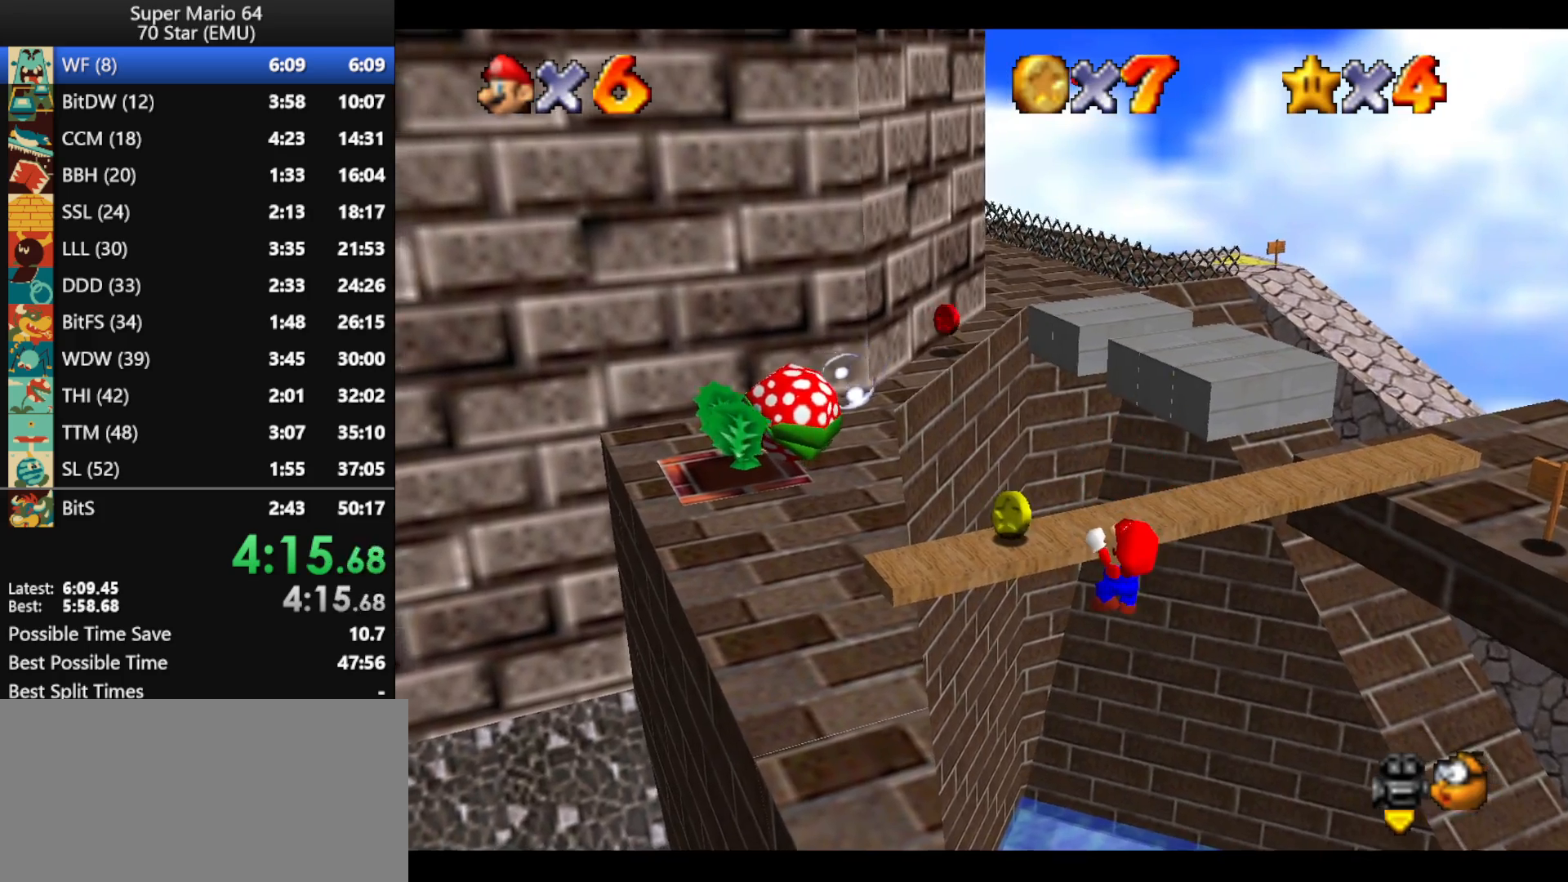
{"buttons": [], "left_stick": "down", "events": [[33, "C_RIGHT", "down"], [133, "C_RIGHT", "up"], [167, "left_stick", "up"], [200, "C_LEFT", "down"], [300, "C_LEFT", "up"], [333, "left_stick", "down"]]}
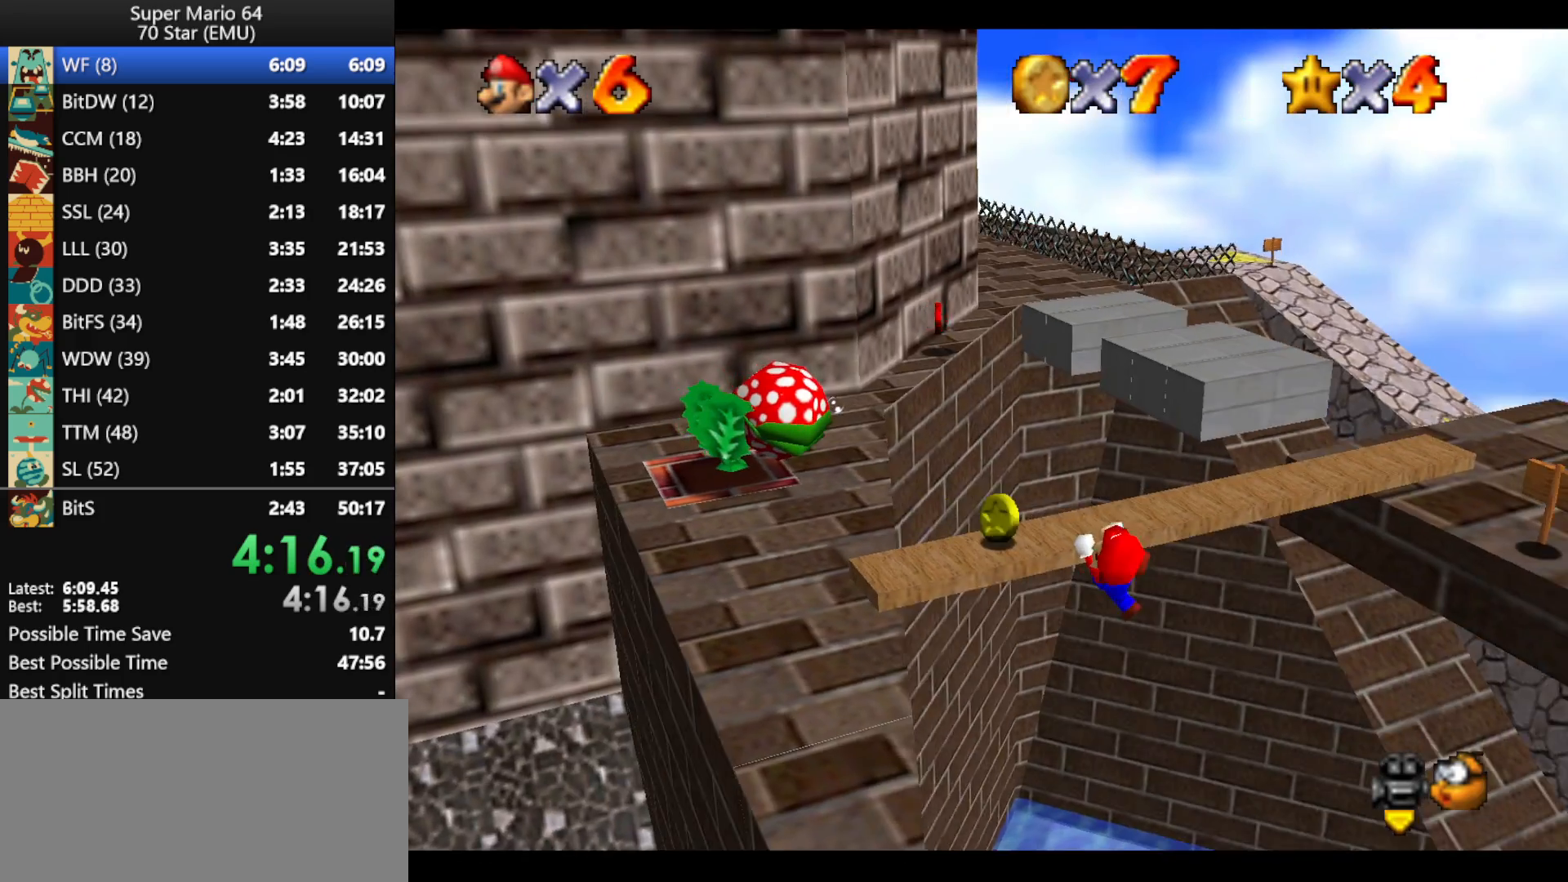
{"buttons": [], "left_stick": "down", "events": []}
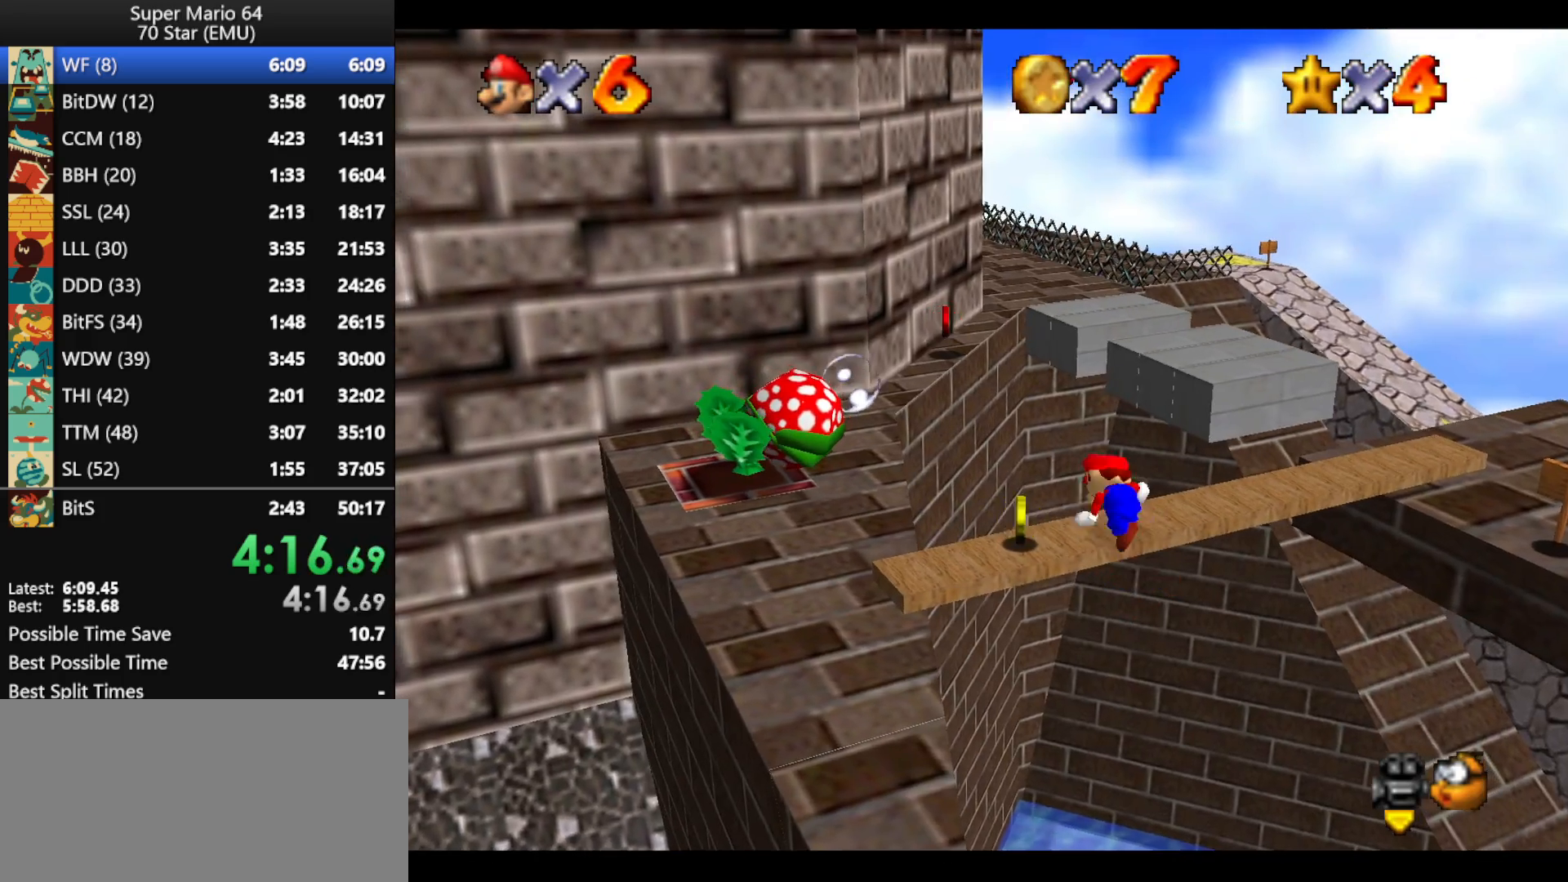
{"buttons": [], "left_stick": "down", "events": []}
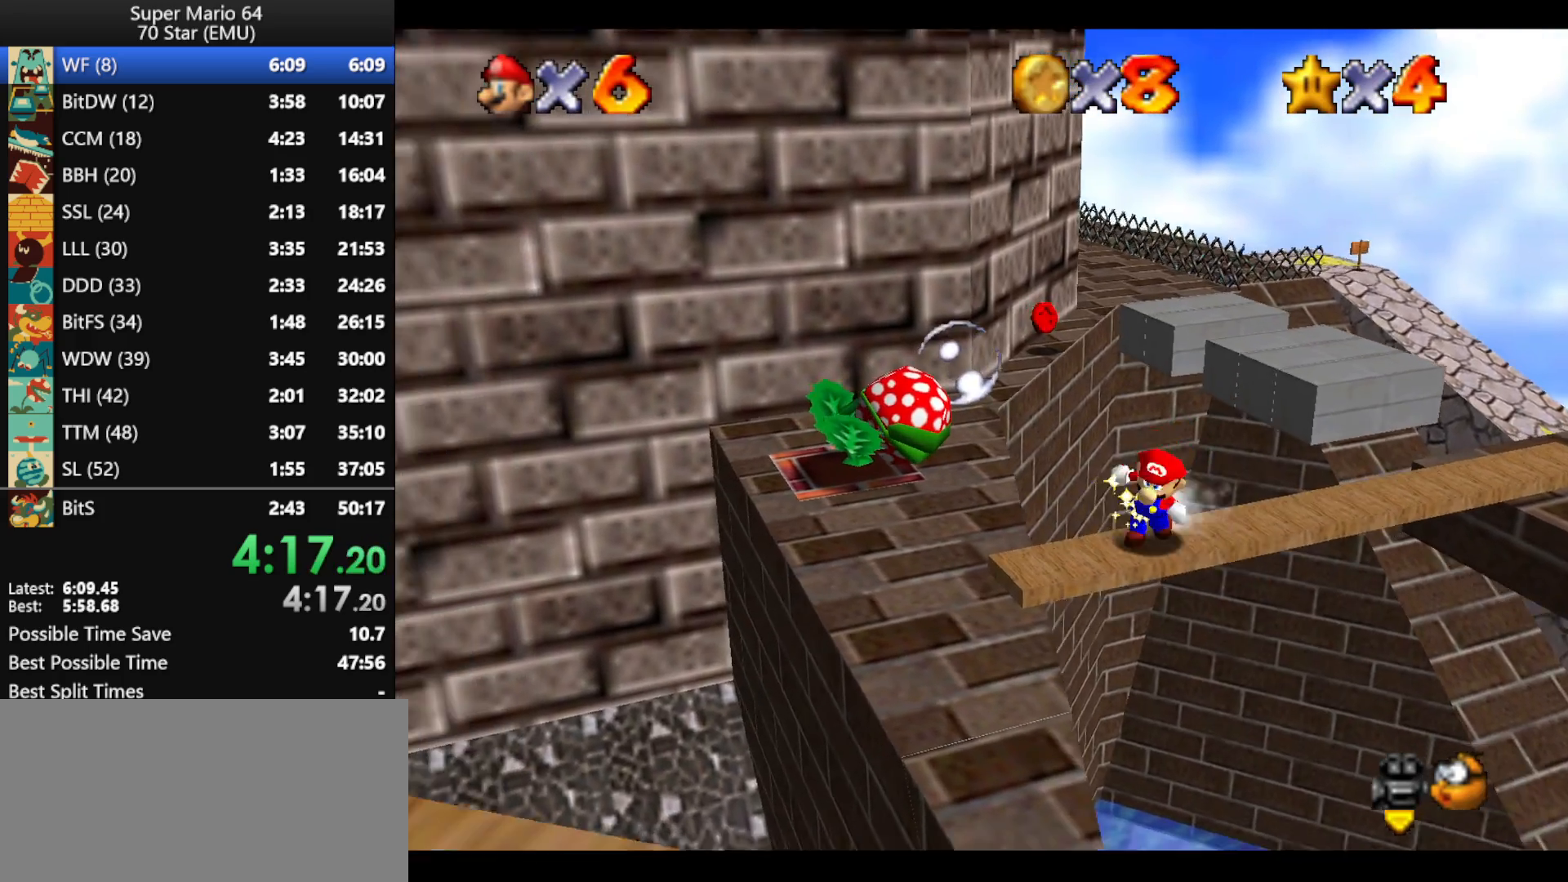
{"buttons": [], "left_stick": "down", "events": []}
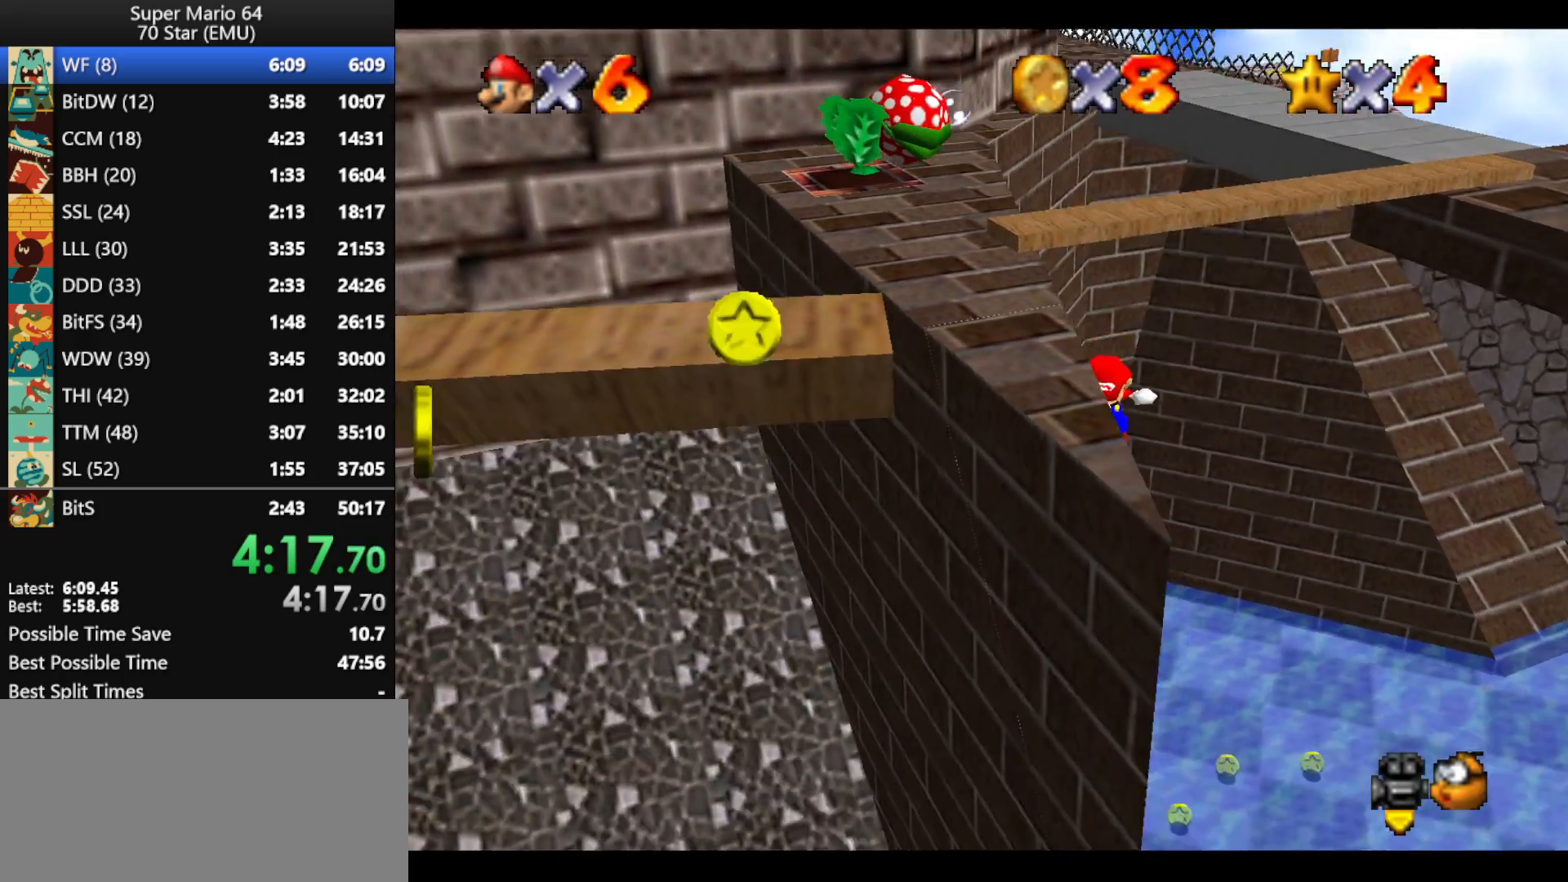
{"buttons": [], "left_stick": "down", "events": []}
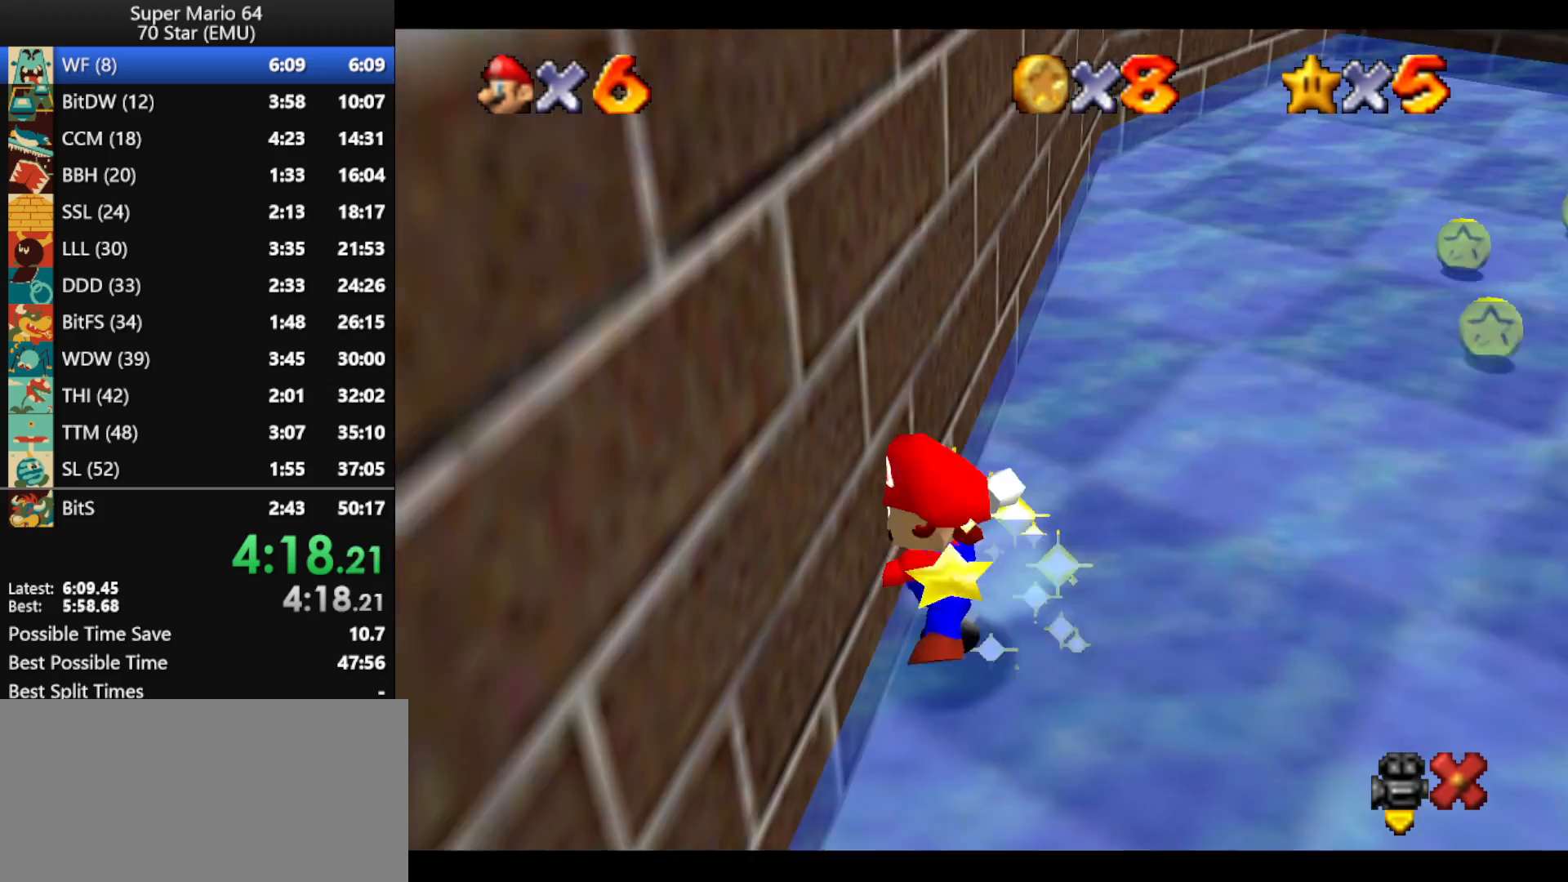
{"buttons": [], "left_stick": "center", "events": [[67, "left_stick", "center"]]}